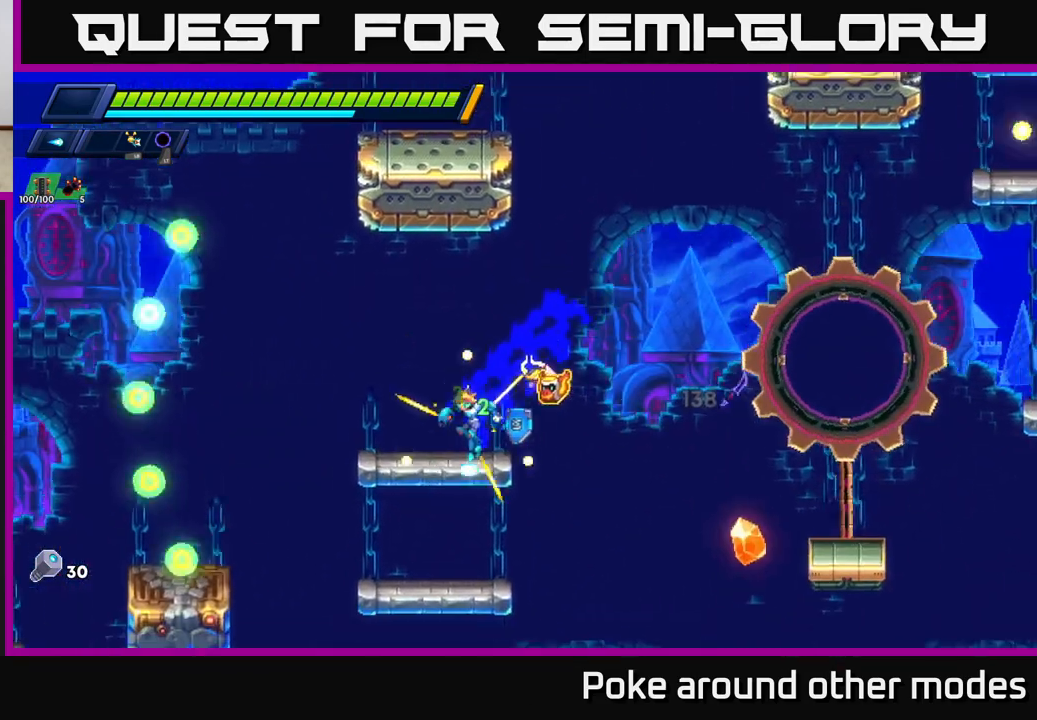
Gameplay with a controller (Xbox layout); each line is a JSON object with the inputs held at the frame after it. "events" lists button and stick changes between this image and that frame as [ms after this image, input, new state], when the widget could be followed in between.
{"buttons": ["A"], "left_stick": "left", "right_stick": "center", "events": [[67, "left_stick", "right"], [100, "A", "down"], [100, "R2", "down"], [367, "A", "up"], [400, "A", "down"], [400, "R2", "up"], [450, "left_stick", "left"]]}
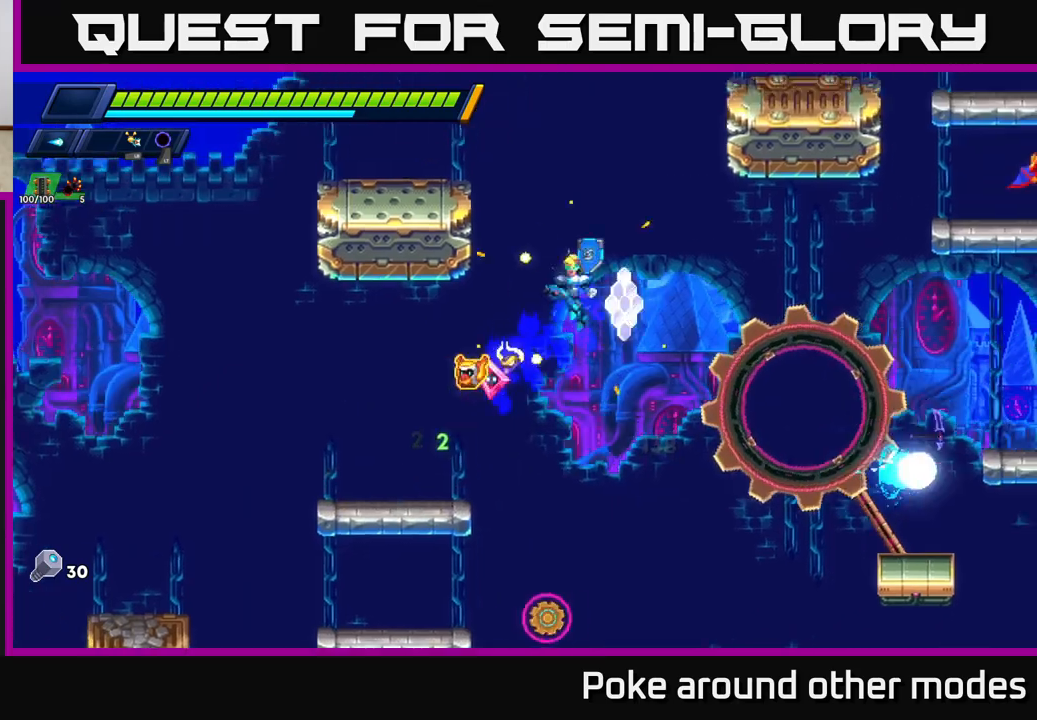
{"buttons": ["A", "R2"], "left_stick": "right", "right_stick": "center", "events": [[217, "A", "up"], [300, "left_stick", "right"], [317, "R2", "down"], [333, "A", "down"]]}
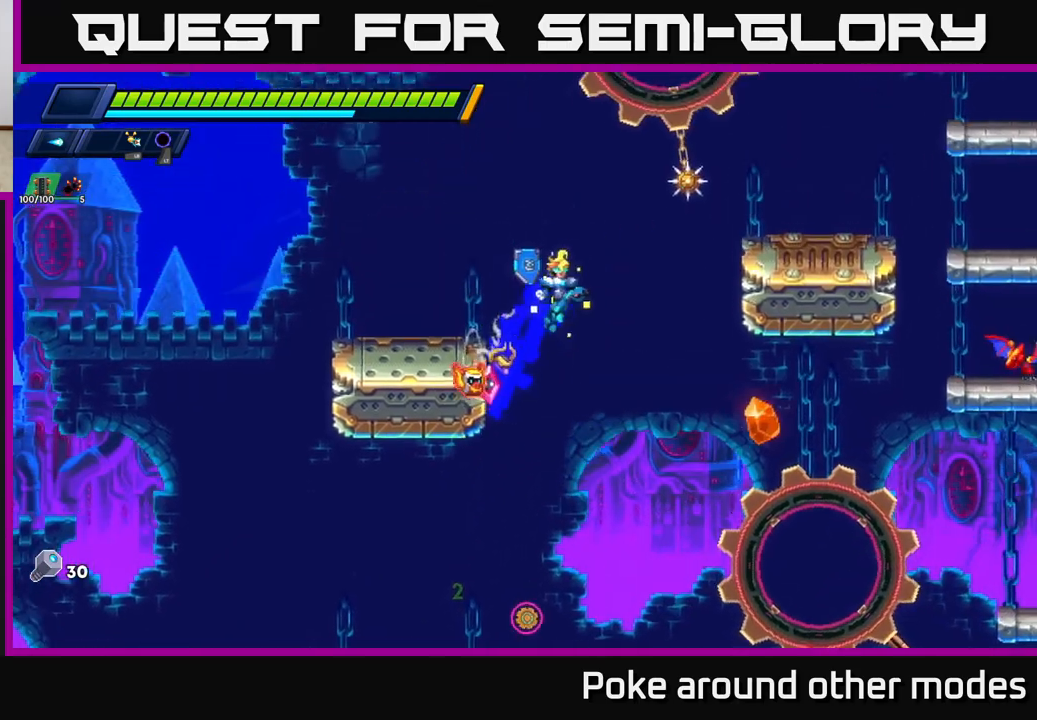
{"buttons": ["X"], "left_stick": "right", "right_stick": "center", "events": [[33, "X", "down"], [50, "A", "up"], [67, "R2", "up"], [117, "X", "up"], [200, "X", "down"], [267, "X", "up"], [350, "X", "down"], [433, "X", "up"], [500, "X", "down"]]}
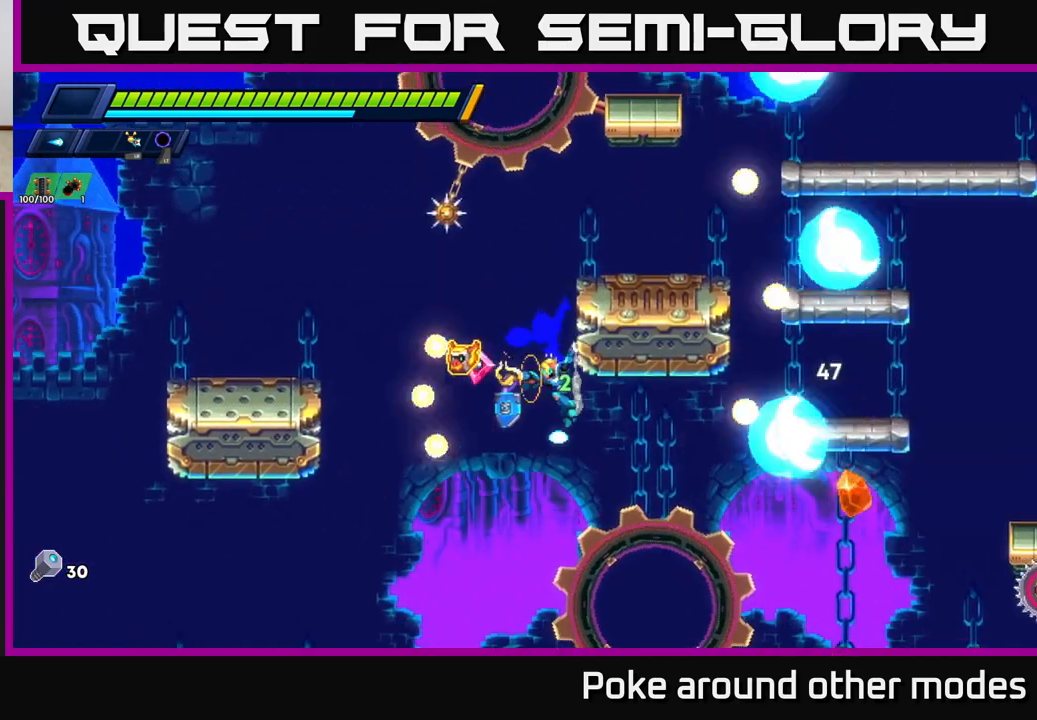
{"buttons": ["R2"], "left_stick": "right", "right_stick": "center", "events": [[100, "X", "up"], [167, "X", "down"], [283, "X", "up"], [500, "R2", "down"]]}
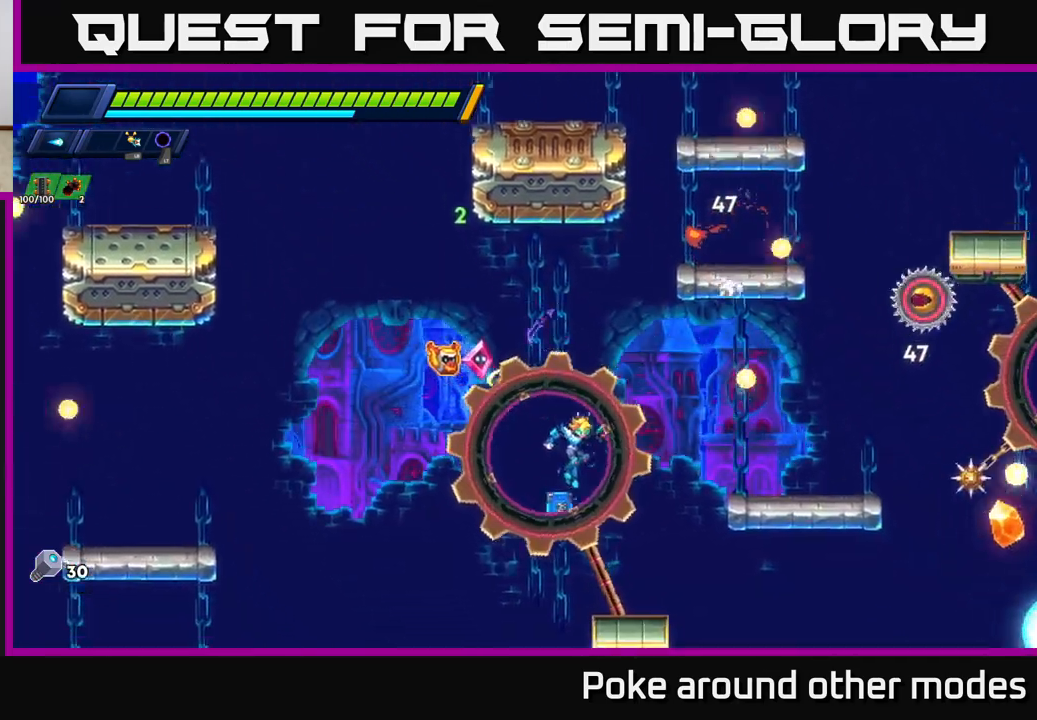
{"buttons": [], "left_stick": "up-left", "right_stick": "center", "events": [[33, "A", "down"], [117, "left_stick", "up-left"], [217, "A", "up"], [300, "R2", "up"]]}
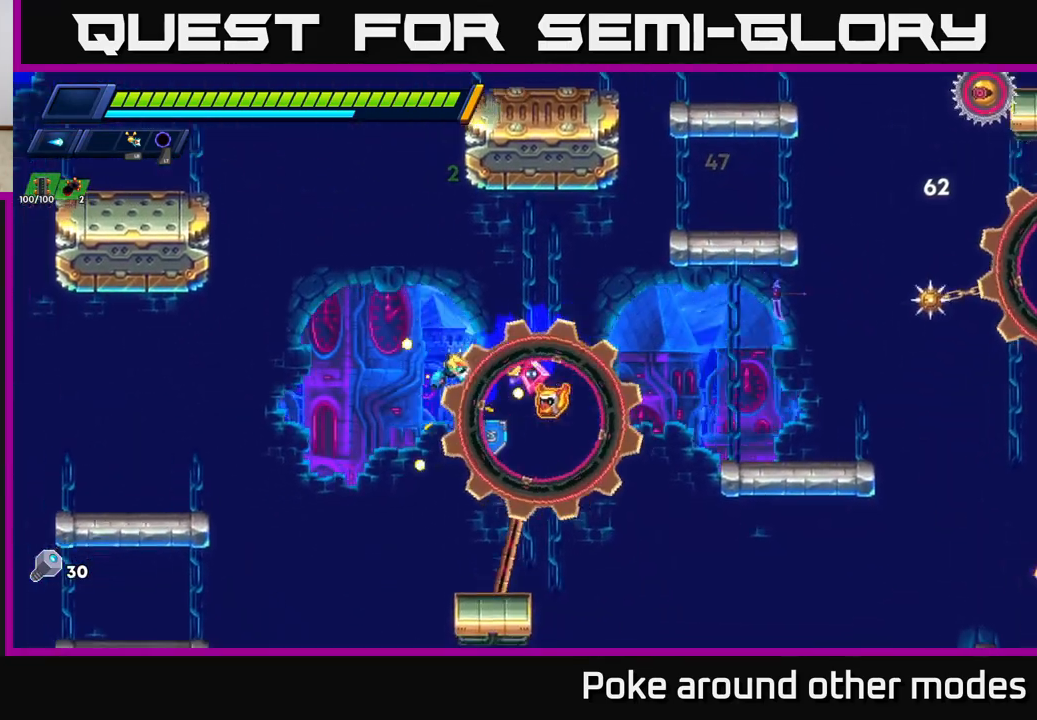
{"buttons": ["A", "R2"], "left_stick": "right", "right_stick": "center", "events": [[67, "left_stick", "center"], [250, "left_stick", "right"], [383, "A", "down"], [383, "R2", "down"]]}
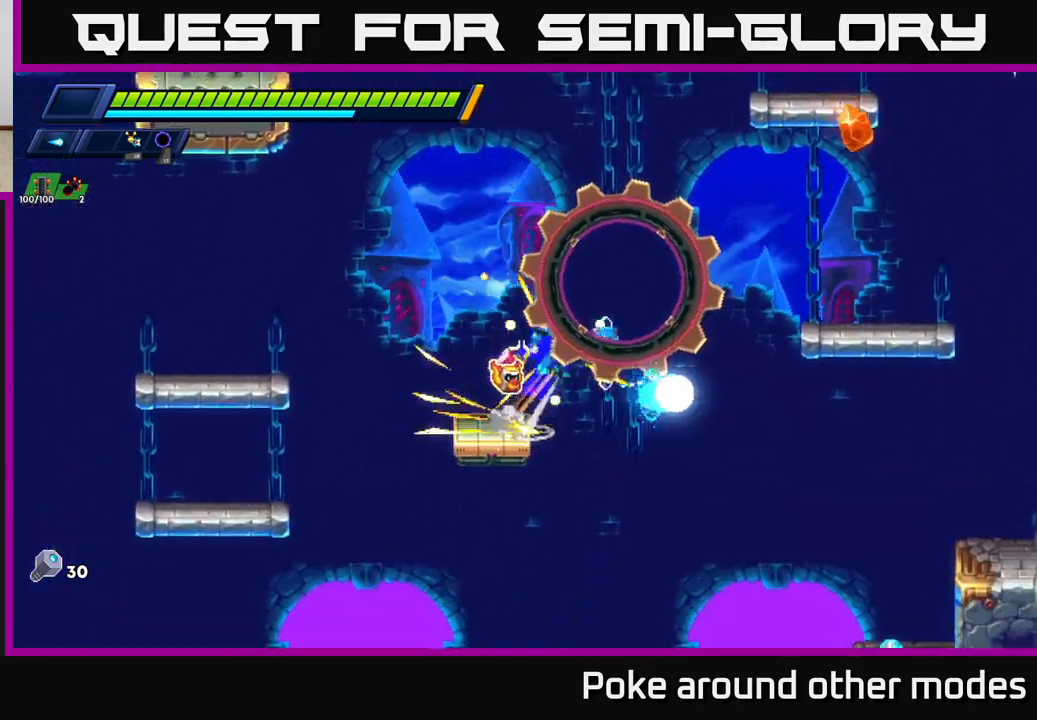
{"buttons": [], "left_stick": "right", "right_stick": "center", "events": [[67, "X", "down"], [83, "A", "up"], [183, "R2", "up"], [200, "X", "up"], [250, "A", "down"], [367, "X", "down"], [383, "A", "up"], [467, "X", "up"]]}
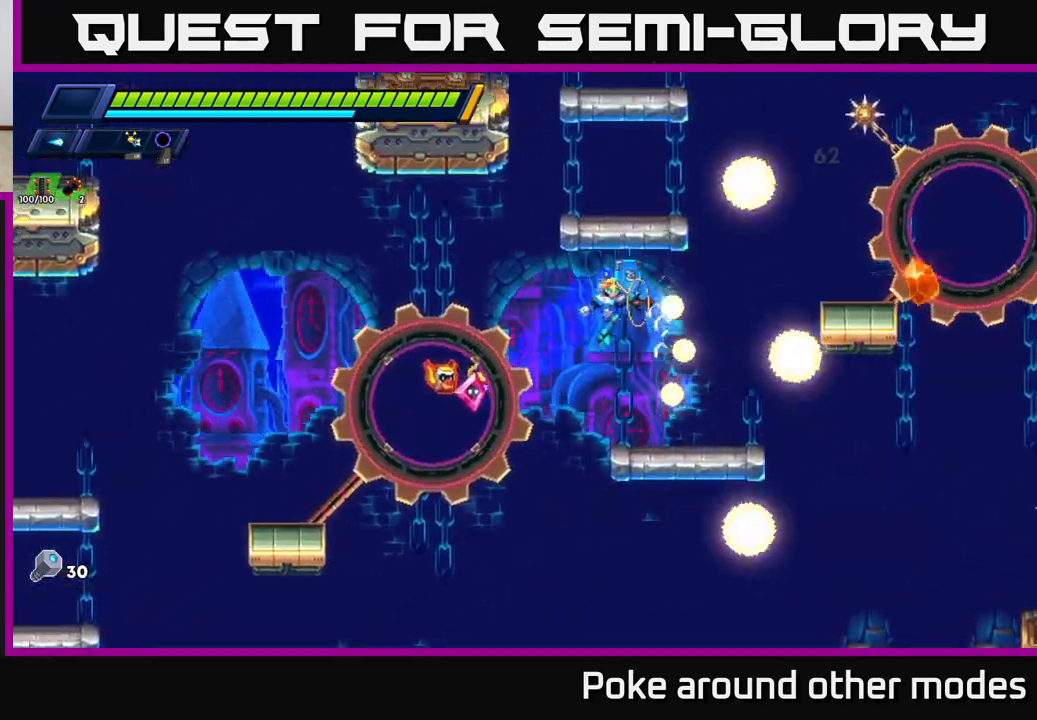
{"buttons": [], "left_stick": "right", "right_stick": "down", "events": [[200, "right_stick", "down"]]}
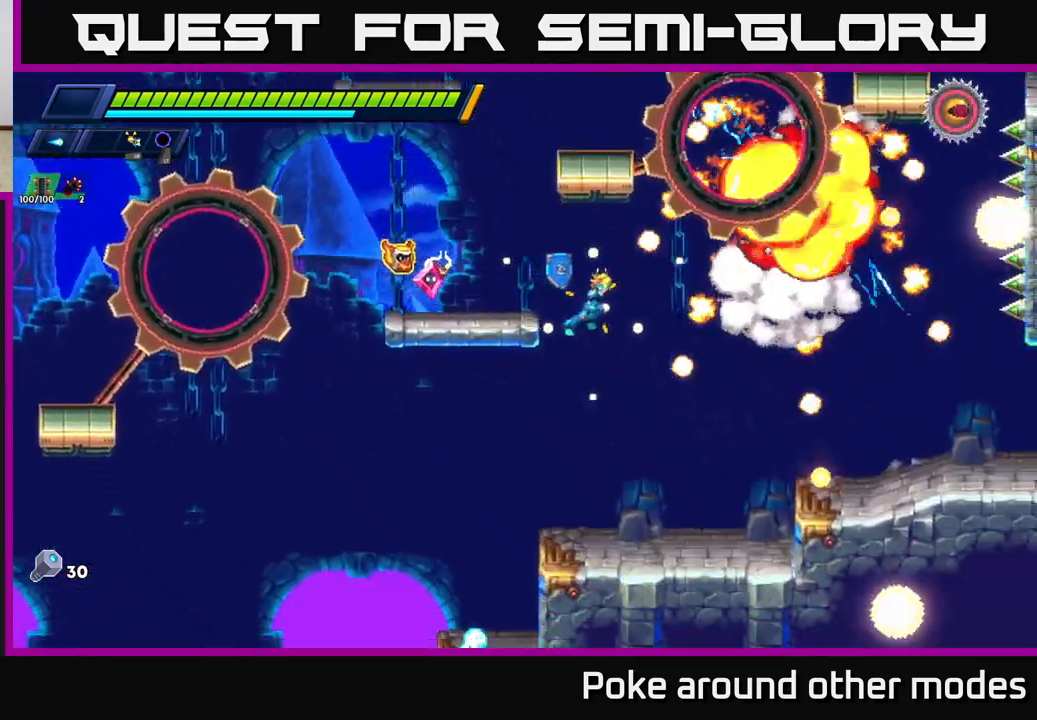
{"buttons": [], "left_stick": "center", "right_stick": "down-left", "events": [[83, "left_stick", "left"], [200, "right_stick", "right"], [283, "right_stick", "up-right"], [500, "left_stick", "center"], [500, "right_stick", "down-left"]]}
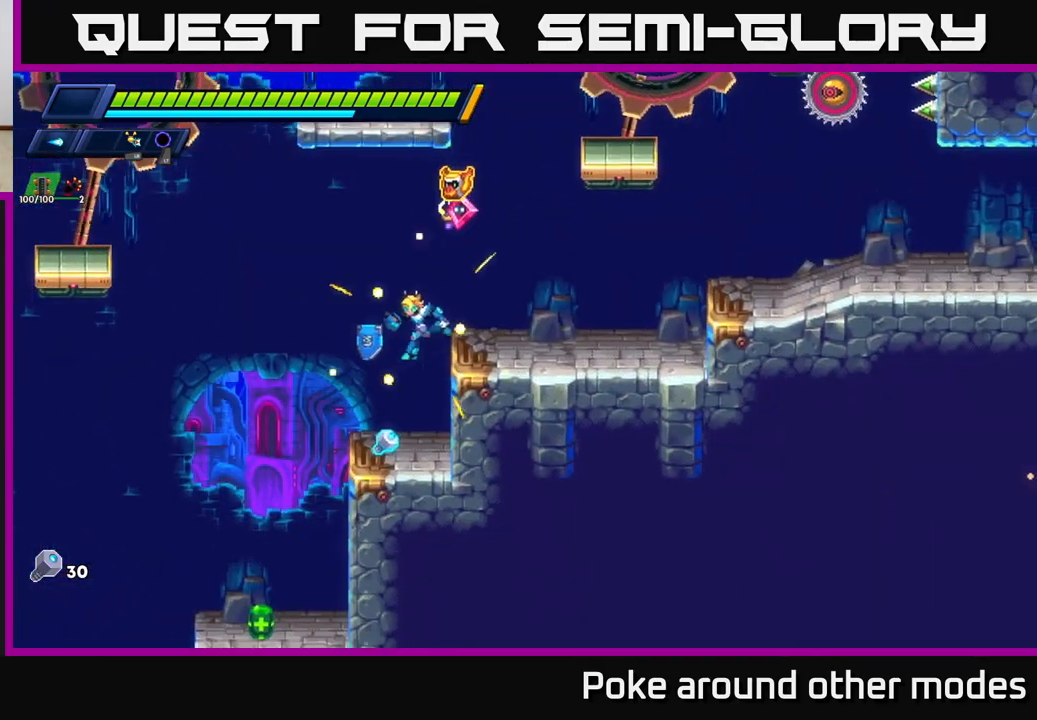
{"buttons": [], "left_stick": "left", "right_stick": "center", "events": [[17, "right_stick", "center"], [233, "left_stick", "left"]]}
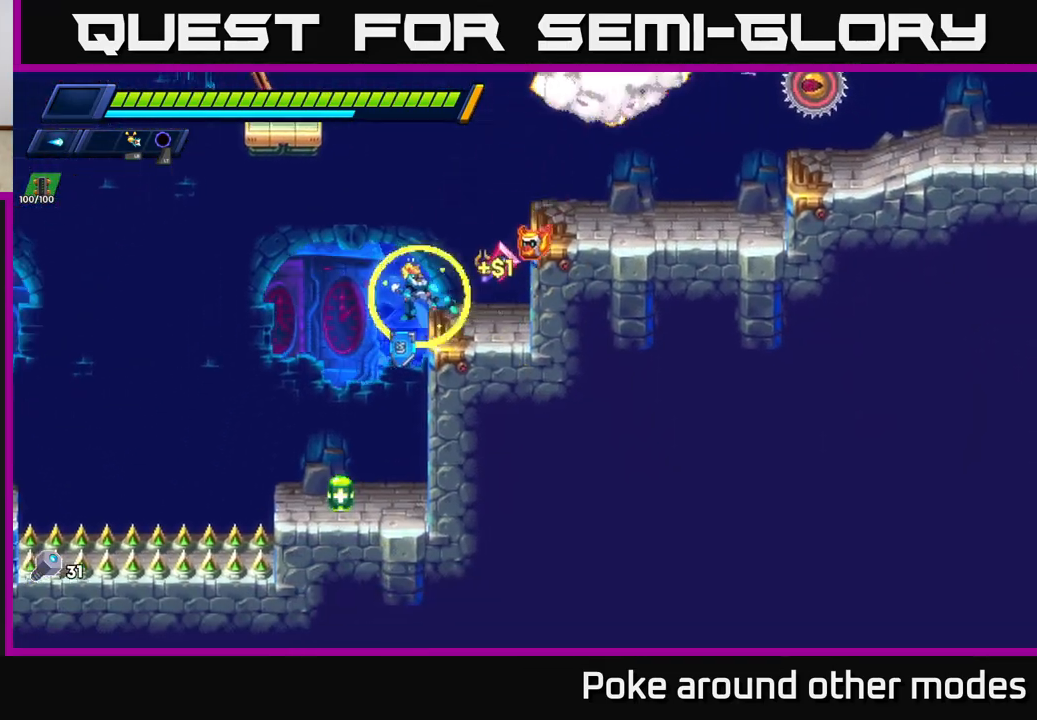
{"buttons": [], "left_stick": "down-left", "right_stick": "up", "events": [[200, "left_stick", "down"], [217, "right_stick", "up"], [383, "left_stick", "down-left"]]}
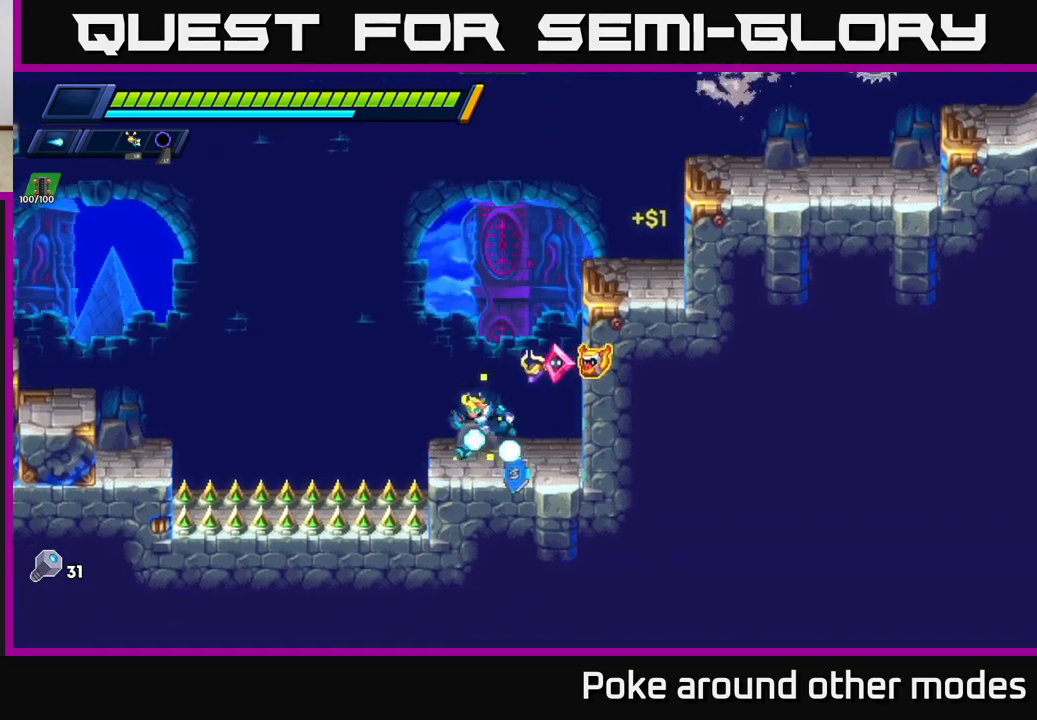
{"buttons": ["A", "R2"], "left_stick": "right", "right_stick": "center", "events": [[17, "left_stick", "center"], [117, "right_stick", "center"], [200, "A", "down"], [200, "R2", "down"], [200, "left_stick", "right"], [400, "A", "up"], [450, "A", "down"]]}
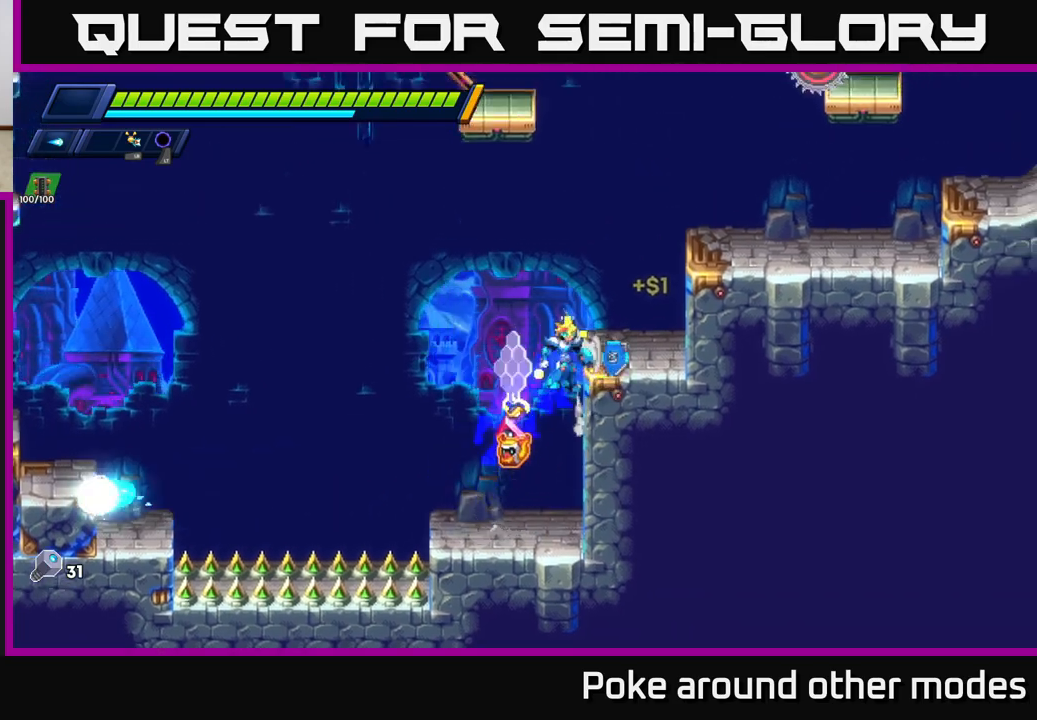
{"buttons": ["X"], "left_stick": "right", "right_stick": "center", "events": [[167, "A", "up"], [217, "A", "down"], [350, "X", "down"], [400, "A", "up"], [500, "R2", "up"]]}
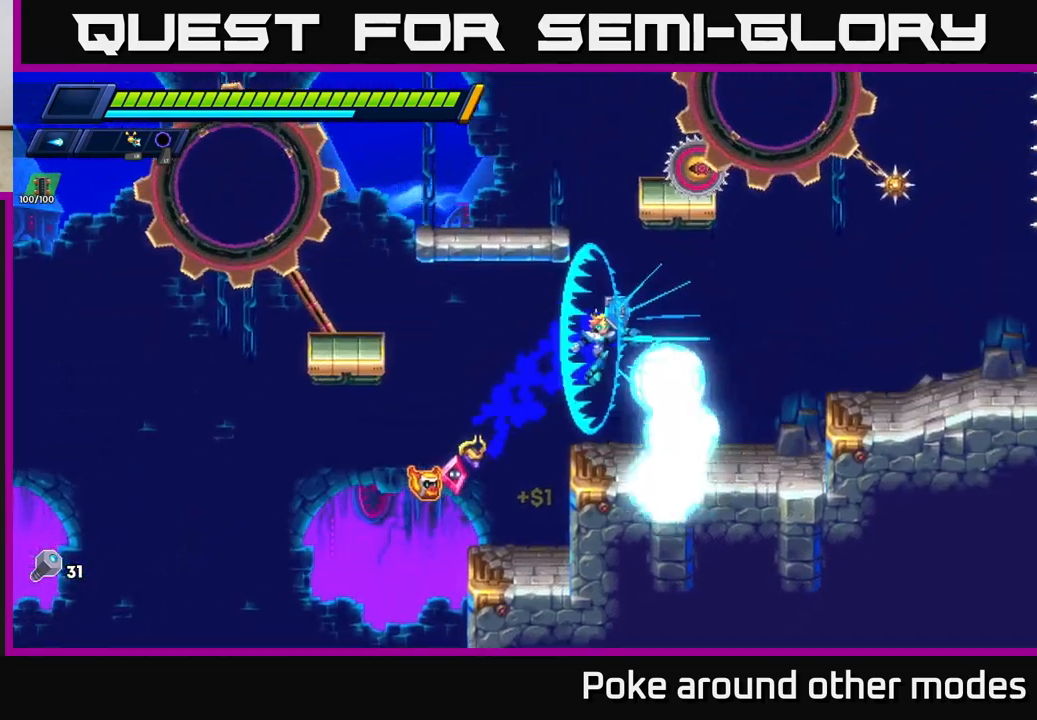
{"buttons": ["A", "R2"], "left_stick": "right", "right_stick": "center", "events": [[17, "X", "up"], [67, "X", "down"], [167, "X", "up"], [267, "X", "down"], [283, "left_stick", "center"], [367, "A", "down"], [367, "R2", "down"], [383, "X", "up"], [383, "left_stick", "right"]]}
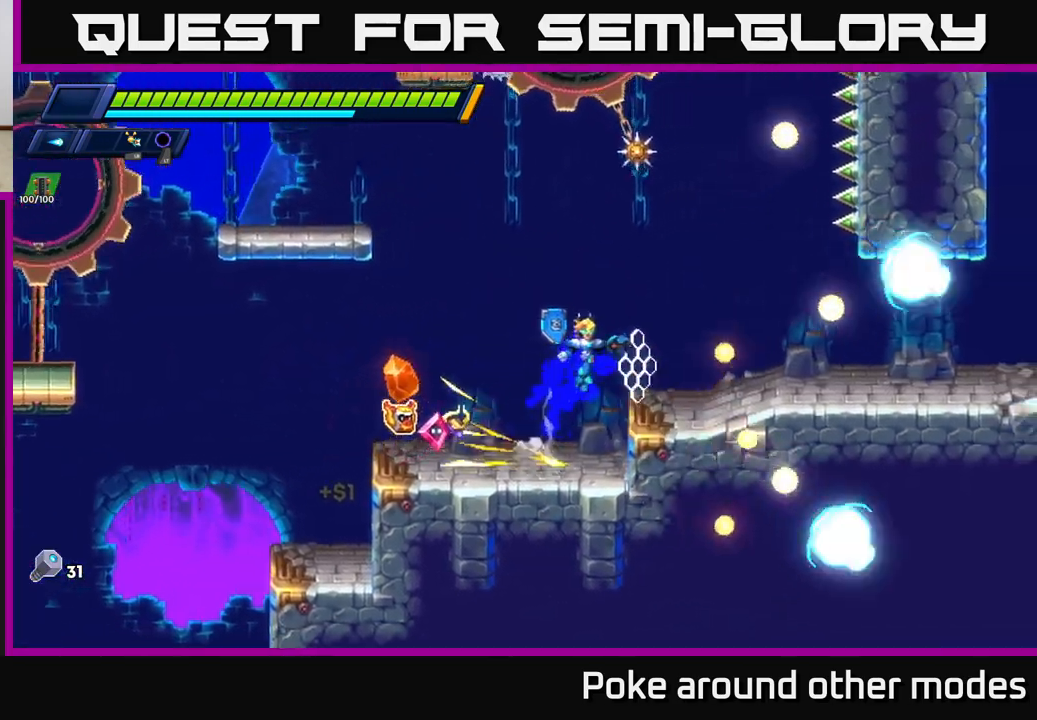
{"buttons": ["A", "R2"], "left_stick": "left", "right_stick": "center", "events": [[33, "A", "up"], [33, "R2", "up"], [333, "left_stick", "left"], [433, "R2", "down"], [450, "A", "down"]]}
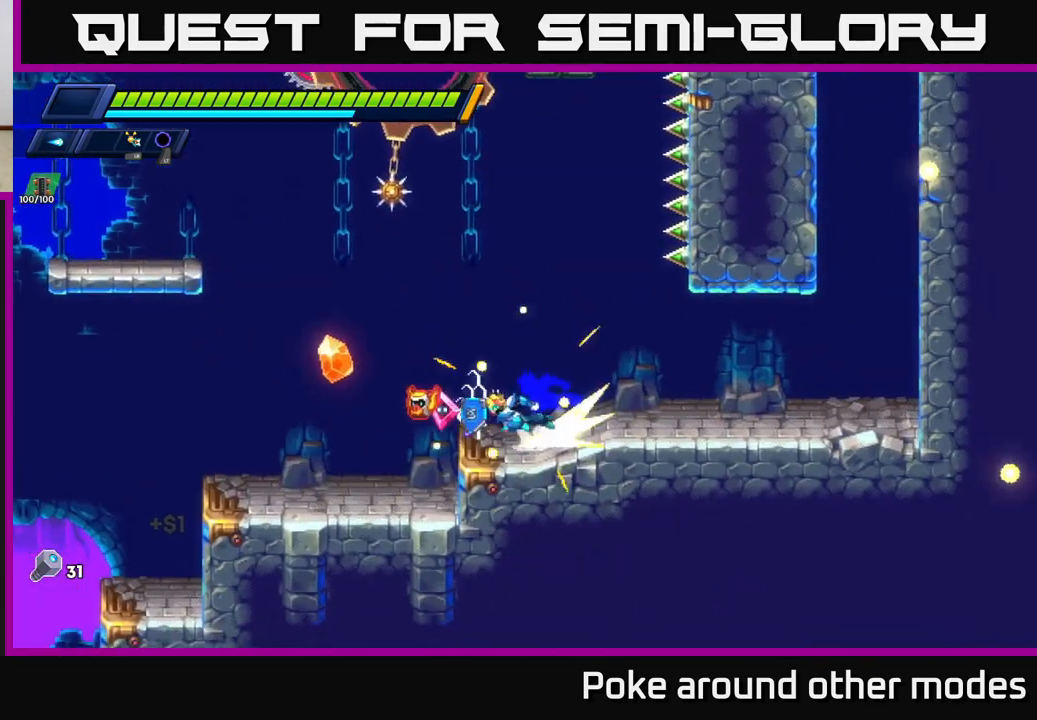
{"buttons": ["A", "R2"], "left_stick": "left", "right_stick": "center", "events": [[133, "A", "up"], [367, "A", "down"]]}
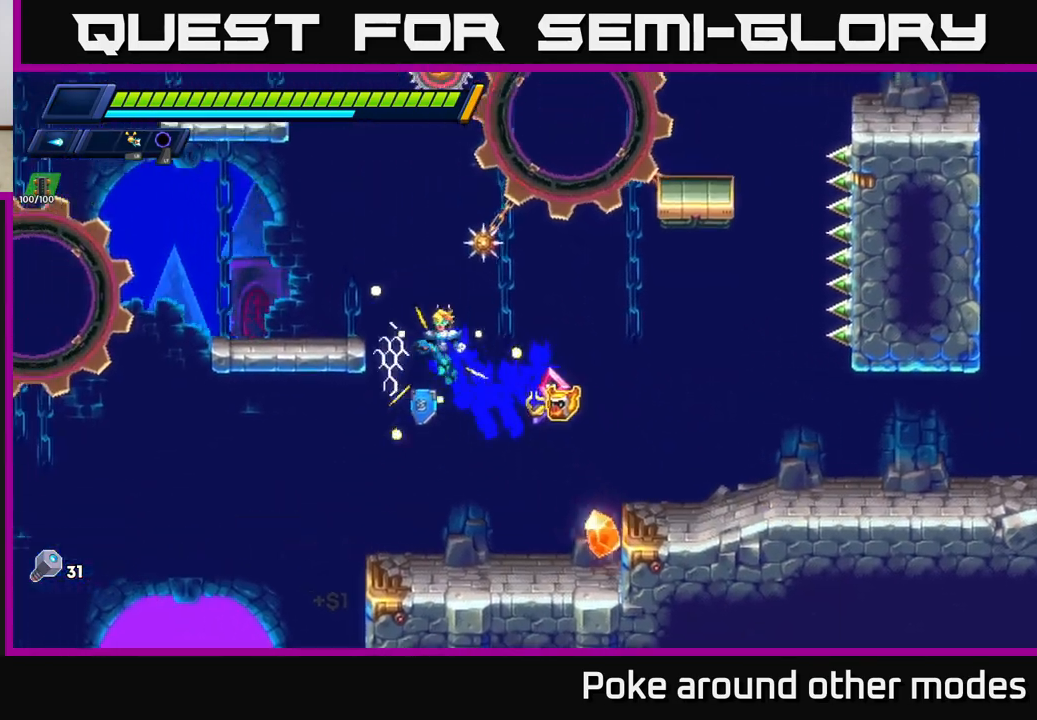
{"buttons": ["A", "R2"], "left_stick": "right", "right_stick": "center", "events": [[167, "A", "up"], [183, "R2", "up"], [300, "left_stick", "center"], [433, "A", "down"], [433, "left_stick", "right"], [450, "R2", "down"]]}
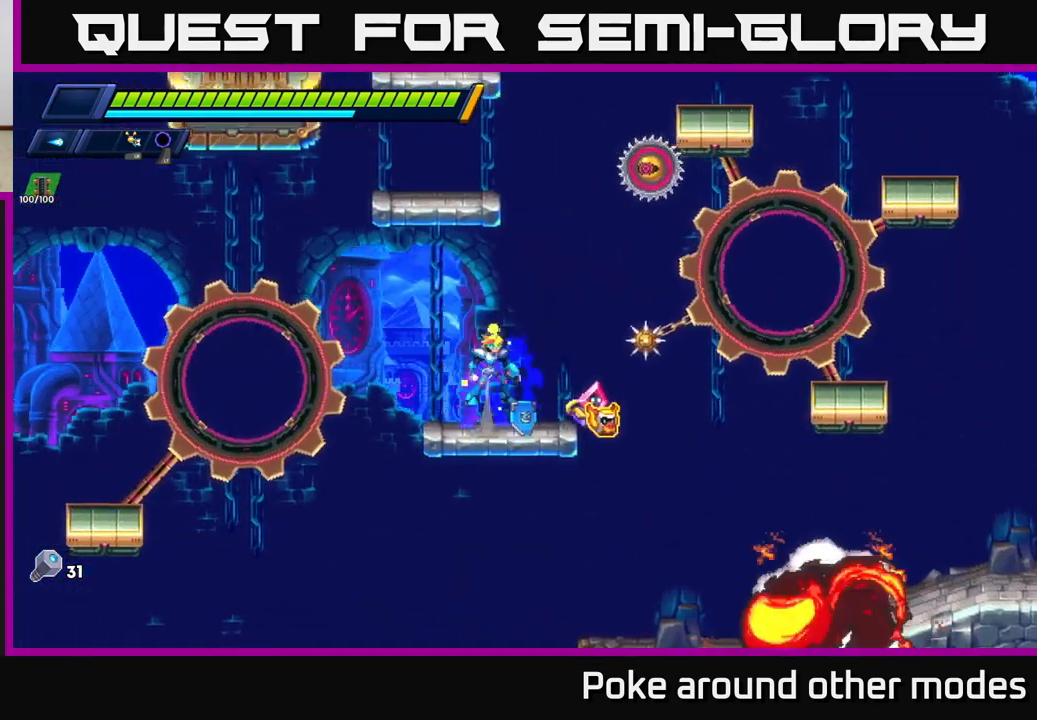
{"buttons": [], "left_stick": "left", "right_stick": "center", "events": [[83, "R2", "up"], [117, "X", "down"], [117, "left_stick", "center"], [167, "A", "up"], [217, "X", "up"], [283, "X", "down"], [350, "left_stick", "left"], [383, "X", "up"]]}
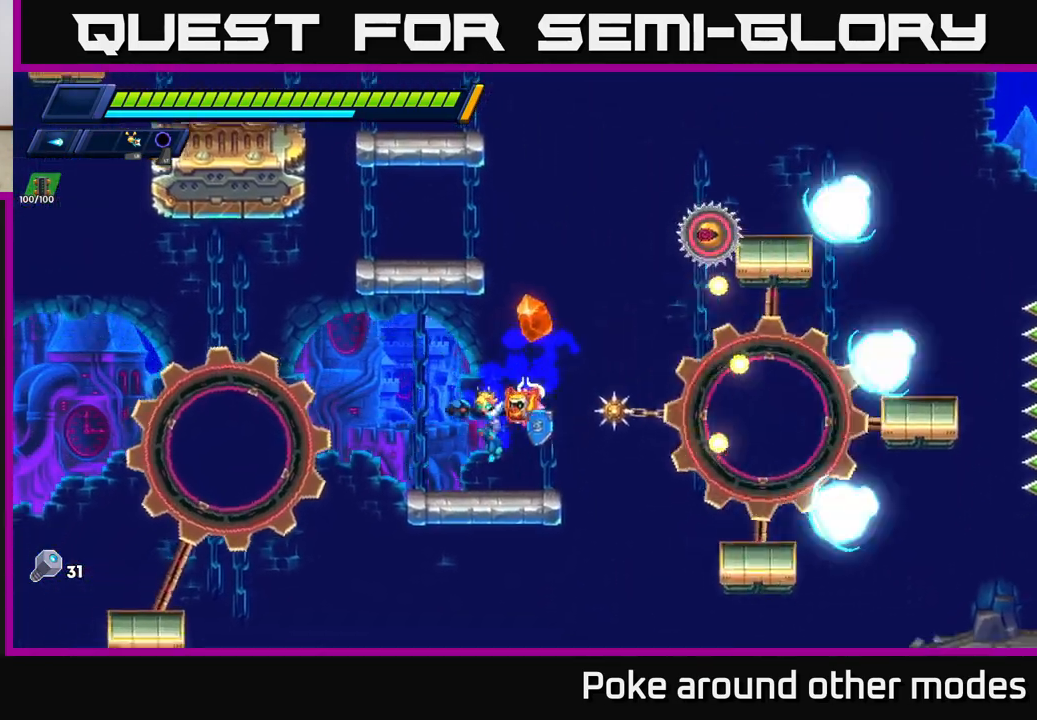
{"buttons": ["X"], "left_stick": "center", "right_stick": "center", "events": [[133, "left_stick", "center"], [217, "A", "down"], [217, "left_stick", "right"], [350, "X", "down"], [400, "A", "up"], [433, "X", "up"], [450, "left_stick", "center"], [483, "X", "down"]]}
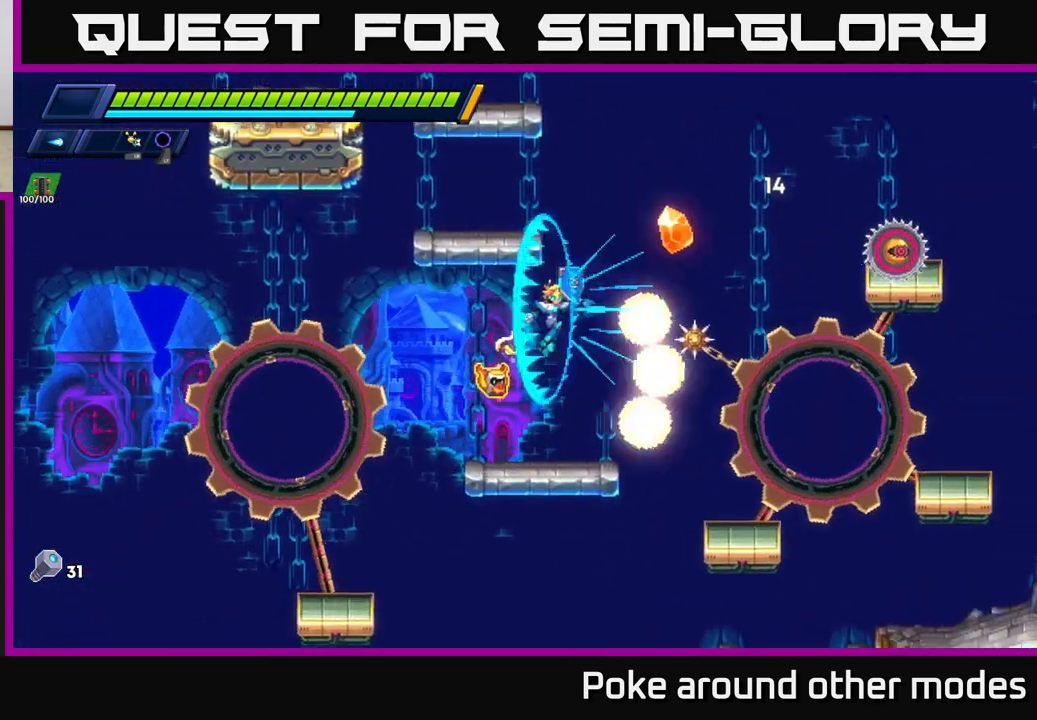
{"buttons": ["A", "X"], "left_stick": "right", "right_stick": "center", "events": [[67, "X", "up"], [133, "X", "down"], [200, "X", "up"], [283, "X", "down"], [350, "X", "up"], [433, "X", "down"], [500, "A", "down"], [500, "left_stick", "right"]]}
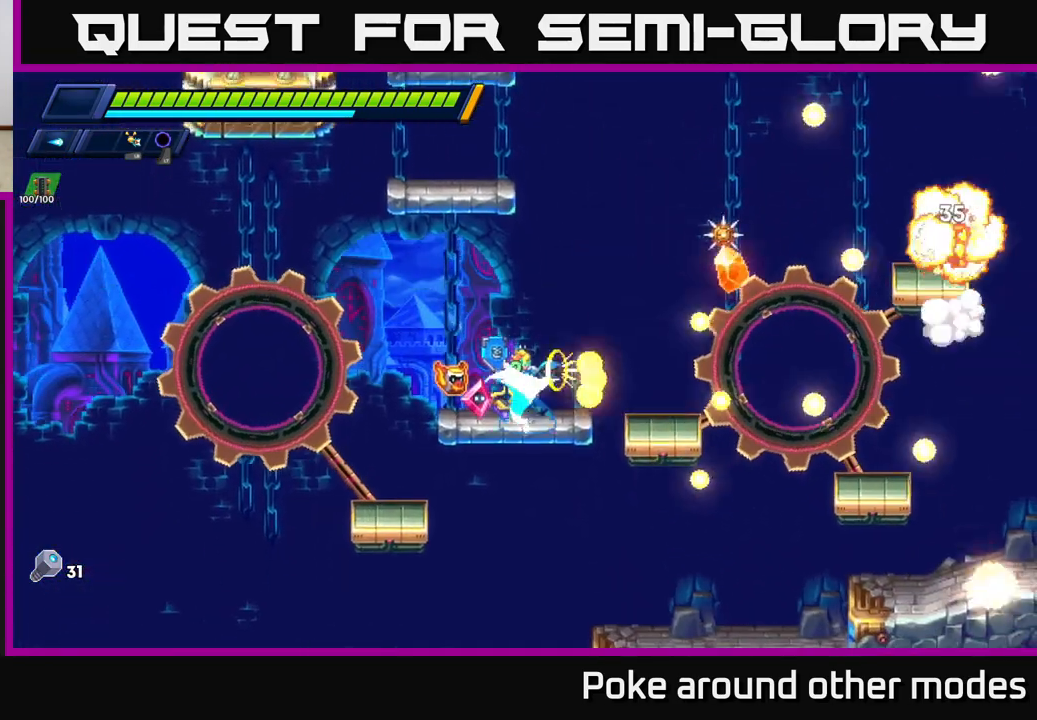
{"buttons": [], "left_stick": "center", "right_stick": "center", "events": [[50, "X", "up"], [83, "R2", "down"], [117, "X", "down"], [183, "A", "up"], [183, "R2", "up"], [200, "X", "up"], [383, "left_stick", "center"]]}
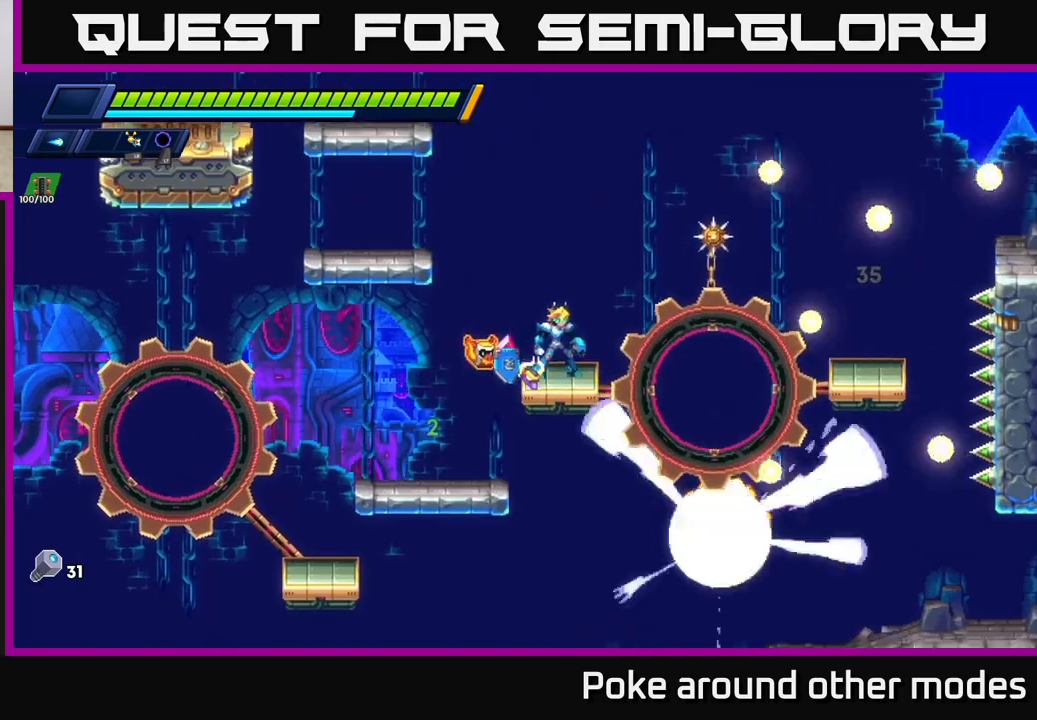
{"buttons": ["A", "R2"], "left_stick": "left", "right_stick": "center", "events": [[50, "A", "down"], [50, "R2", "down"], [67, "left_stick", "left"], [217, "A", "up"], [250, "left_stick", "center"], [267, "A", "down"], [417, "left_stick", "left"]]}
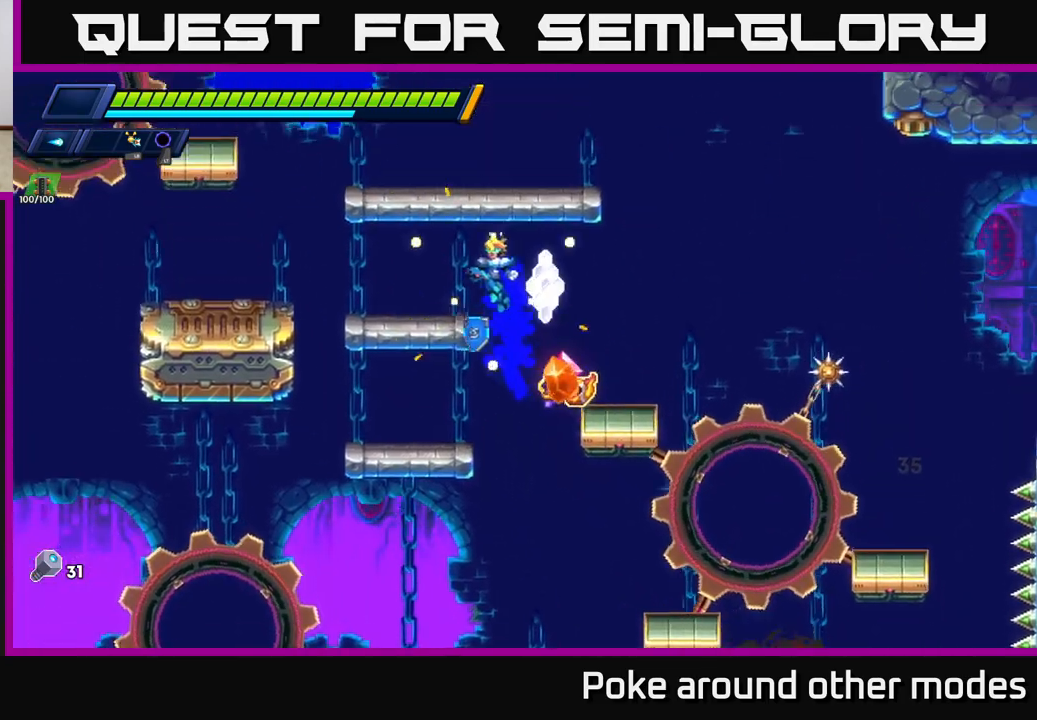
{"buttons": ["A", "R2"], "left_stick": "left", "right_stick": "center", "events": [[67, "A", "up"], [83, "R2", "up"], [300, "R2", "down"], [317, "A", "down"]]}
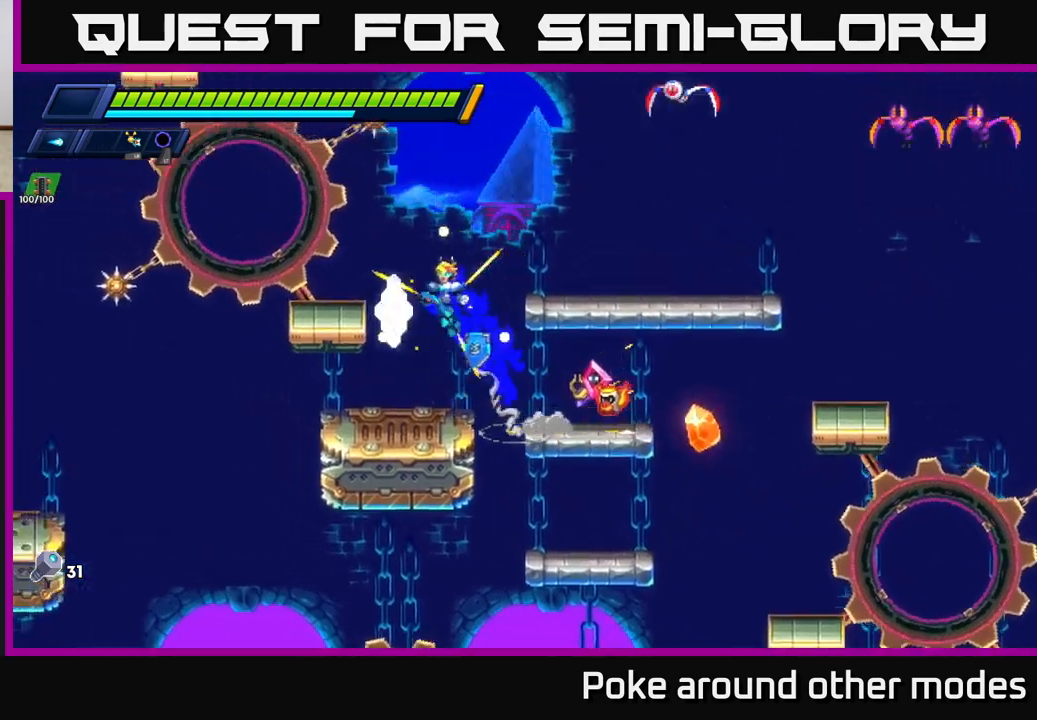
{"buttons": [], "left_stick": "left", "right_stick": "center", "events": [[33, "A", "up"], [33, "R2", "up"], [33, "left_stick", "center"], [83, "A", "down"], [83, "R2", "down"], [117, "left_stick", "left"], [267, "A", "up"], [267, "R2", "up"]]}
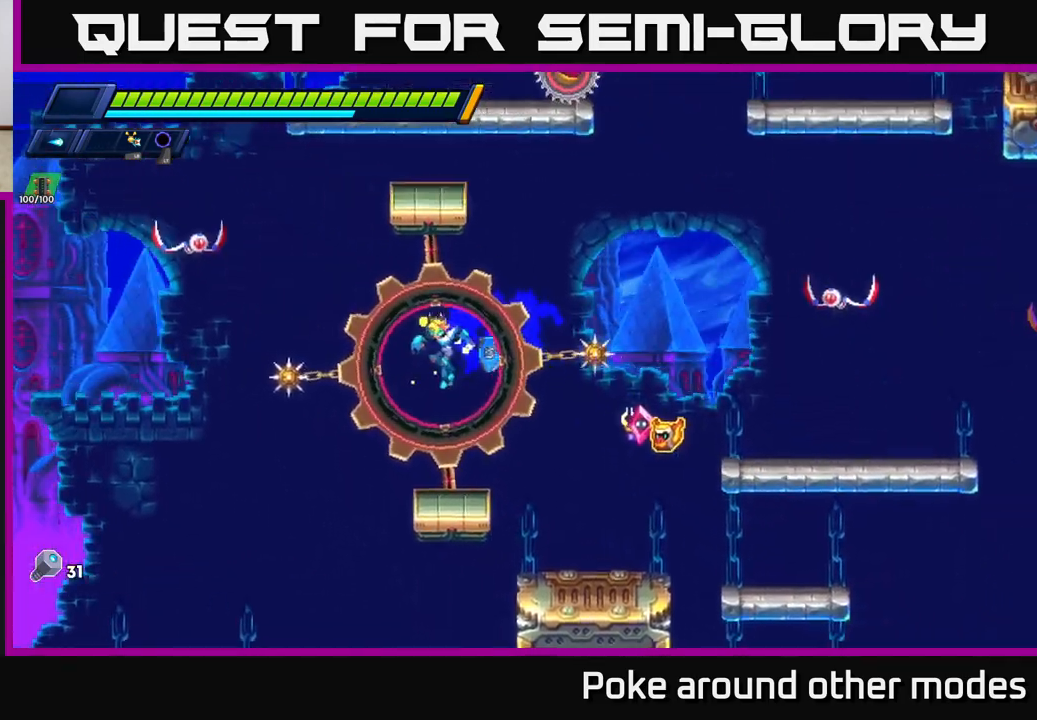
{"buttons": ["X"], "left_stick": "center", "right_stick": "center", "events": [[83, "left_stick", "right"], [183, "X", "down"], [217, "left_stick", "center"], [267, "X", "up"], [317, "X", "down"], [400, "X", "up"], [483, "X", "down"]]}
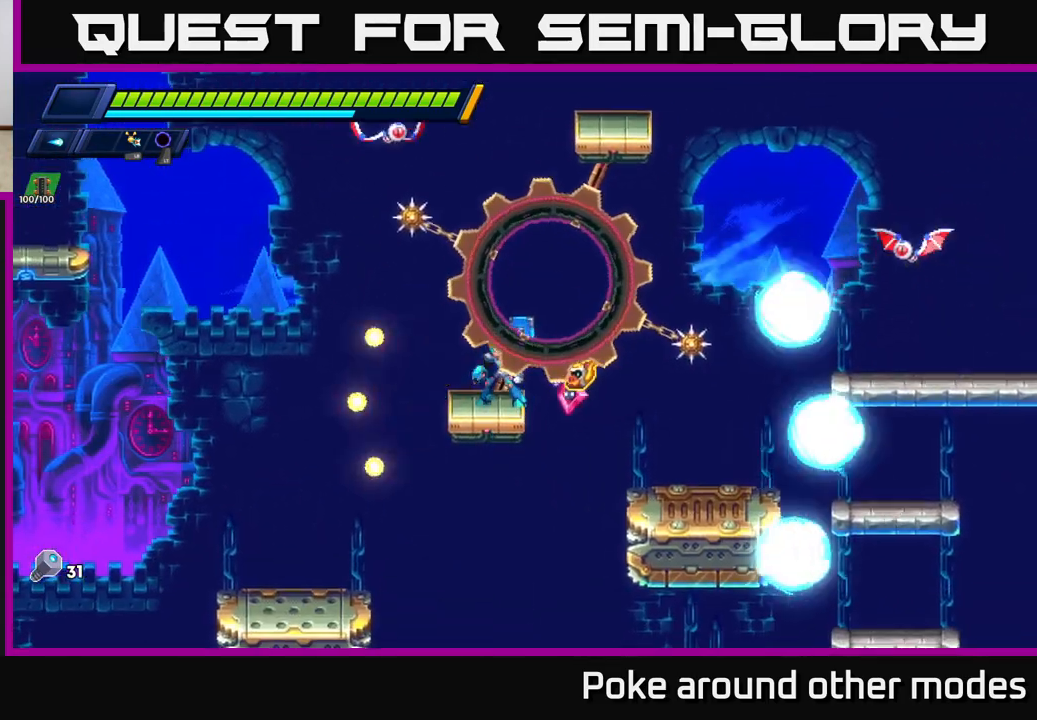
{"buttons": ["A", "X", "R2"], "left_stick": "right", "right_stick": "center", "events": [[17, "left_stick", "right"], [33, "A", "down"], [83, "X", "up"], [233, "X", "down"], [283, "R2", "down"], [317, "R2", "up"], [350, "X", "up"], [400, "A", "up"], [433, "R2", "down"], [450, "A", "down"], [450, "X", "down"]]}
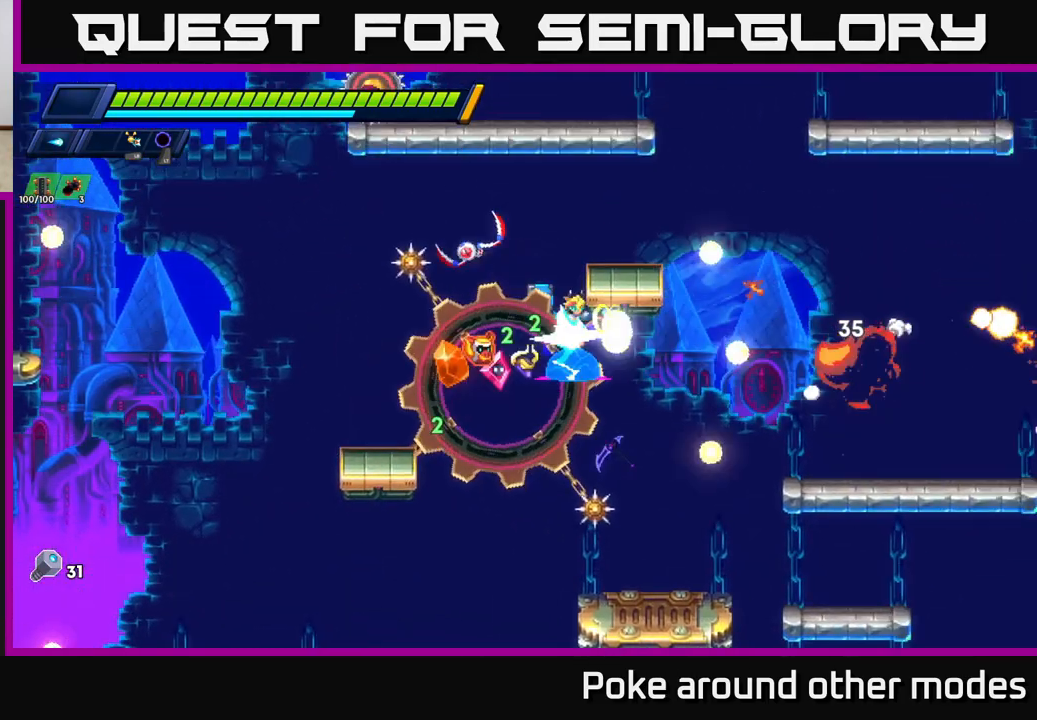
{"buttons": [], "left_stick": "right", "right_stick": "center", "events": [[50, "X", "up"], [67, "R2", "up"], [133, "R2", "down"], [183, "X", "down"], [283, "R2", "up"], [283, "X", "up"], [300, "A", "up"]]}
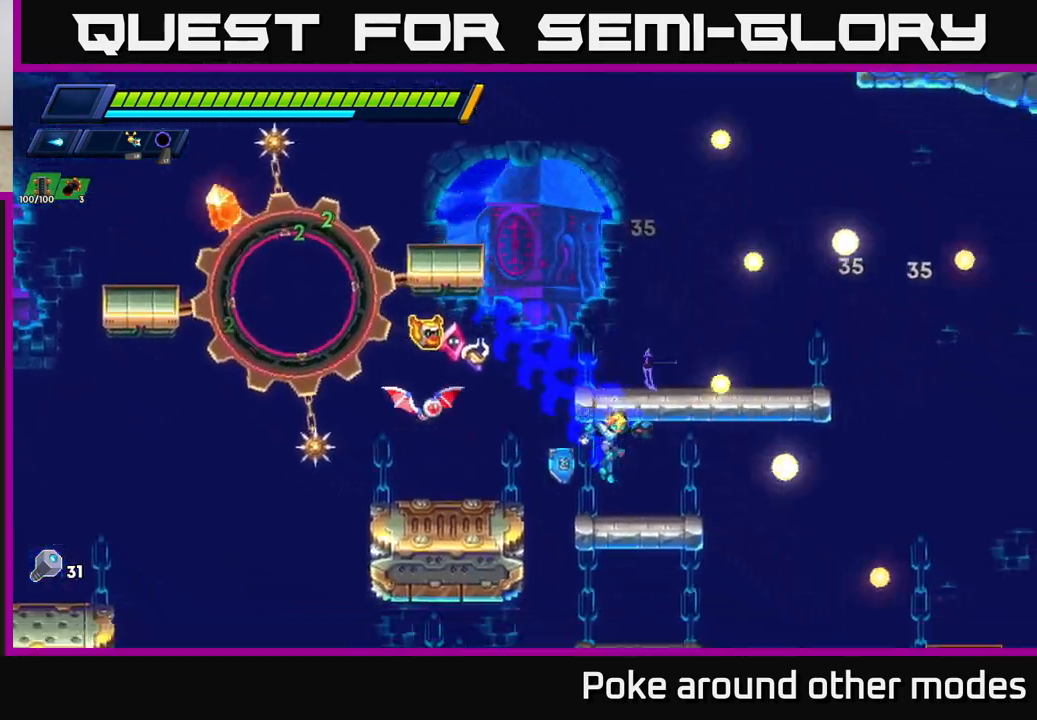
{"buttons": ["A", "X", "R2"], "left_stick": "center", "right_stick": "center", "events": [[100, "left_stick", "left"], [150, "X", "down"], [233, "X", "up"], [233, "left_stick", "center"], [283, "A", "down"], [300, "X", "down"], [317, "R2", "down"], [400, "X", "up"], [450, "R2", "up"], [483, "X", "down"], [500, "R2", "down"]]}
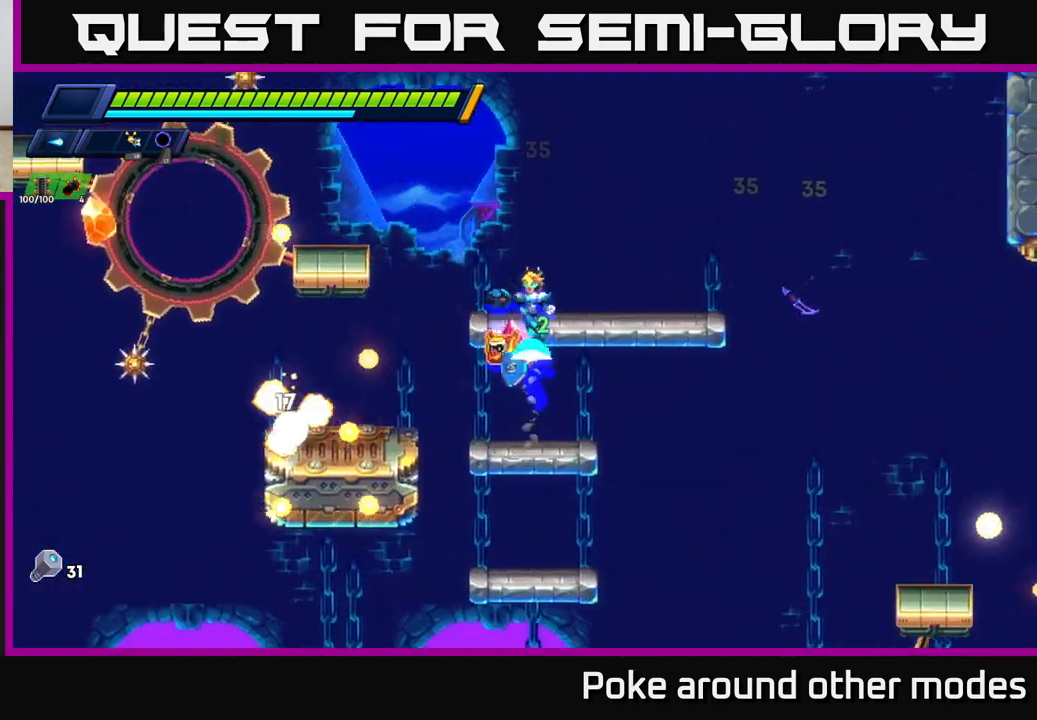
{"buttons": ["A", "R2"], "left_stick": "left", "right_stick": "center", "events": [[83, "R2", "up"], [83, "X", "up"], [167, "X", "down"], [200, "A", "up"], [283, "X", "up"], [317, "left_stick", "left"], [400, "R2", "down"], [417, "A", "down"]]}
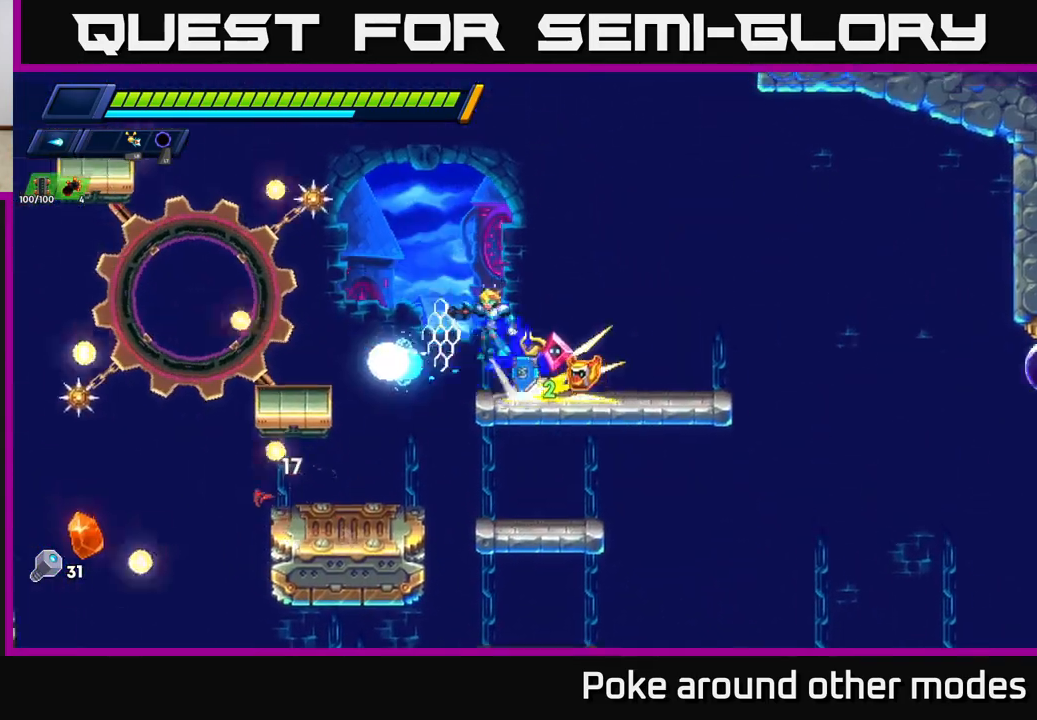
{"buttons": ["A", "R2"], "left_stick": "left", "right_stick": "center", "events": [[133, "left_stick", "right"], [150, "A", "up"], [183, "R2", "up"], [317, "A", "down"], [317, "R2", "down"], [317, "left_stick", "left"]]}